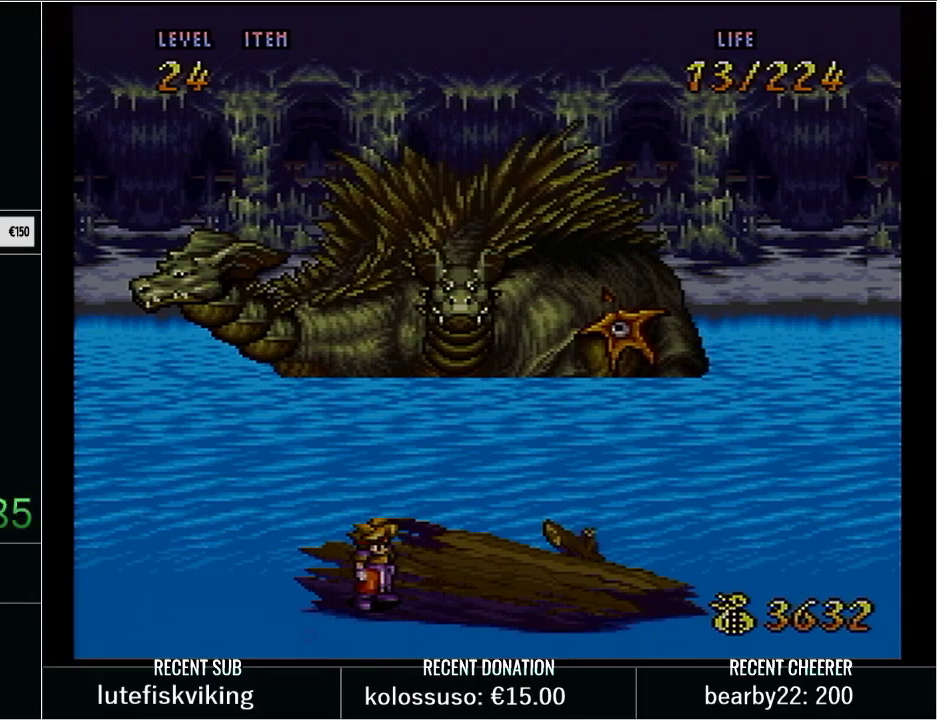
Gameplay with a controller (Nintendo layout); each line is a JSON object with the inputs held at the frame after it. "events" lists button and stick changes between this image and that frame as [ms after this image, input, new state], when the widget could be followed in between. Not read: L3 R3.
{"buttons": ["START"], "events": [[167, "START", "down"], [250, "START", "up"], [450, "START", "down"]]}
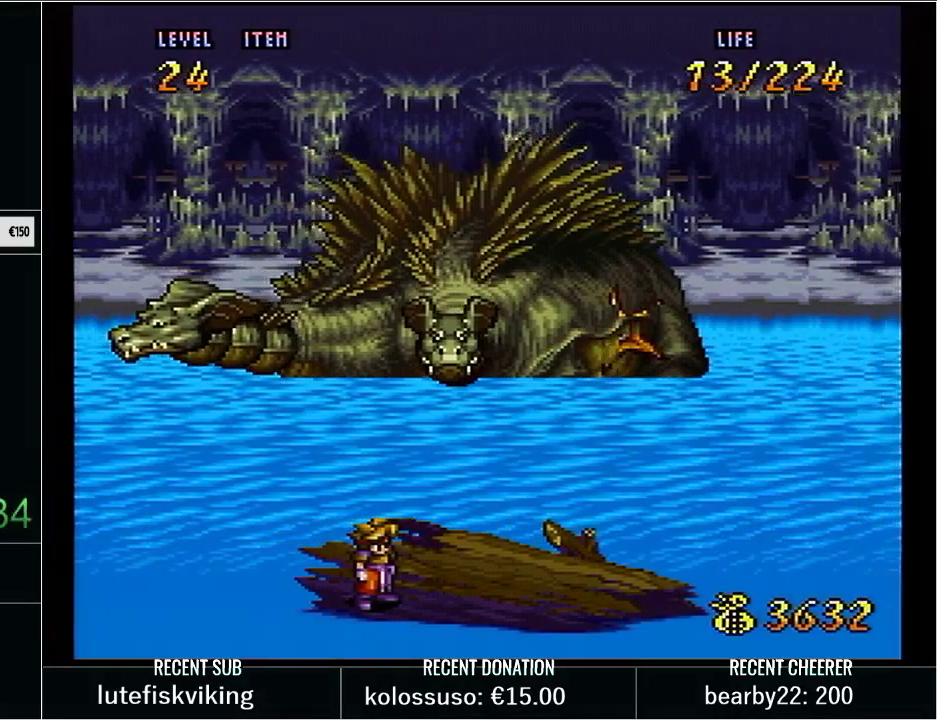
{"buttons": [], "events": [[17, "L1", "down"], [100, "L1", "up"], [100, "START", "up"]]}
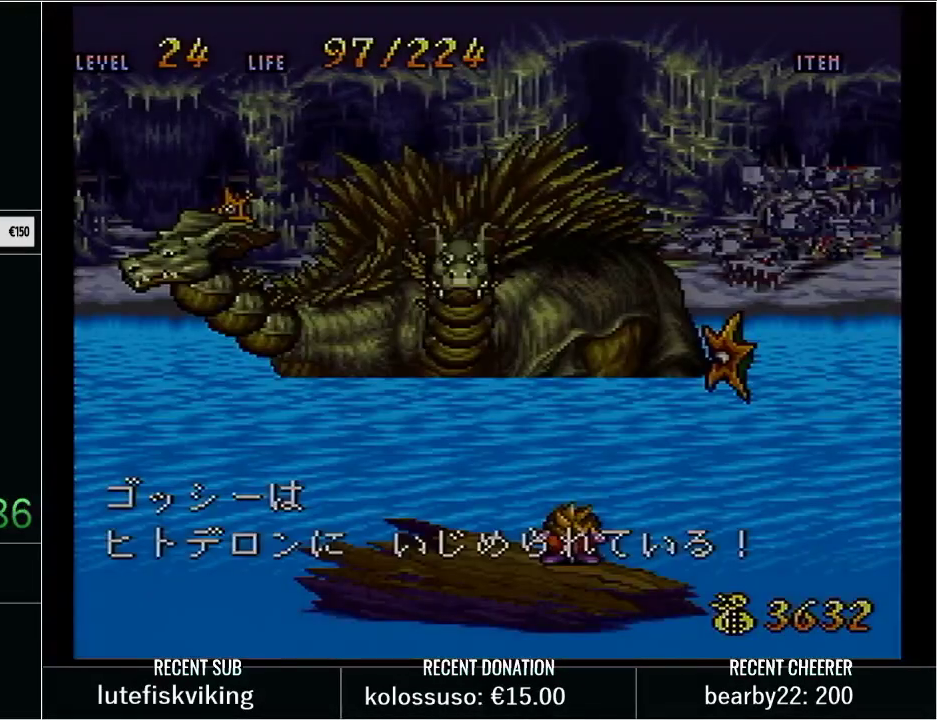
{"buttons": ["DPAD_DOWN"], "events": [[17, "START", "down"], [133, "START", "up"], [450, "DPAD_DOWN", "down"]]}
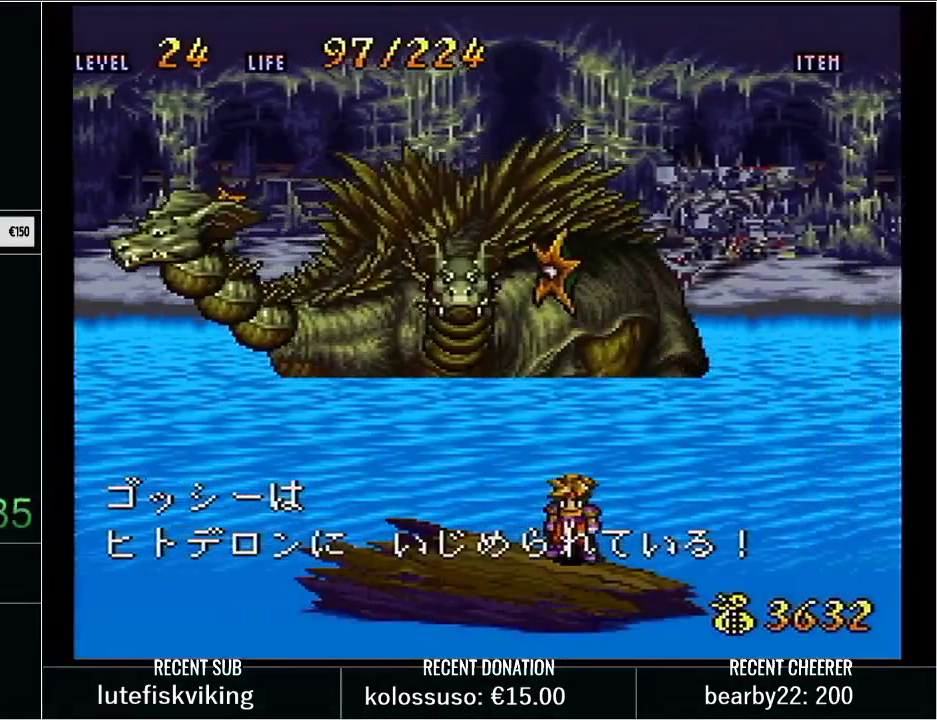
{"buttons": [], "events": [[67, "DPAD_DOWN", "up"]]}
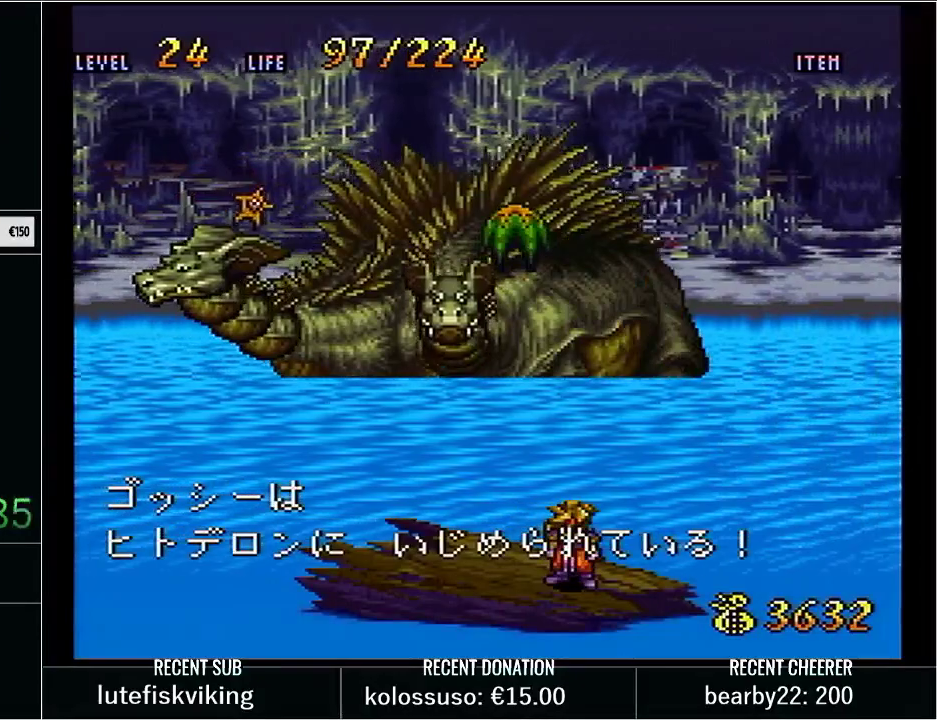
{"buttons": ["Y", "DPAD_LEFT"], "events": [[267, "Y", "down"], [350, "Y", "up"], [417, "DPAD_LEFT", "down"], [450, "Y", "down"]]}
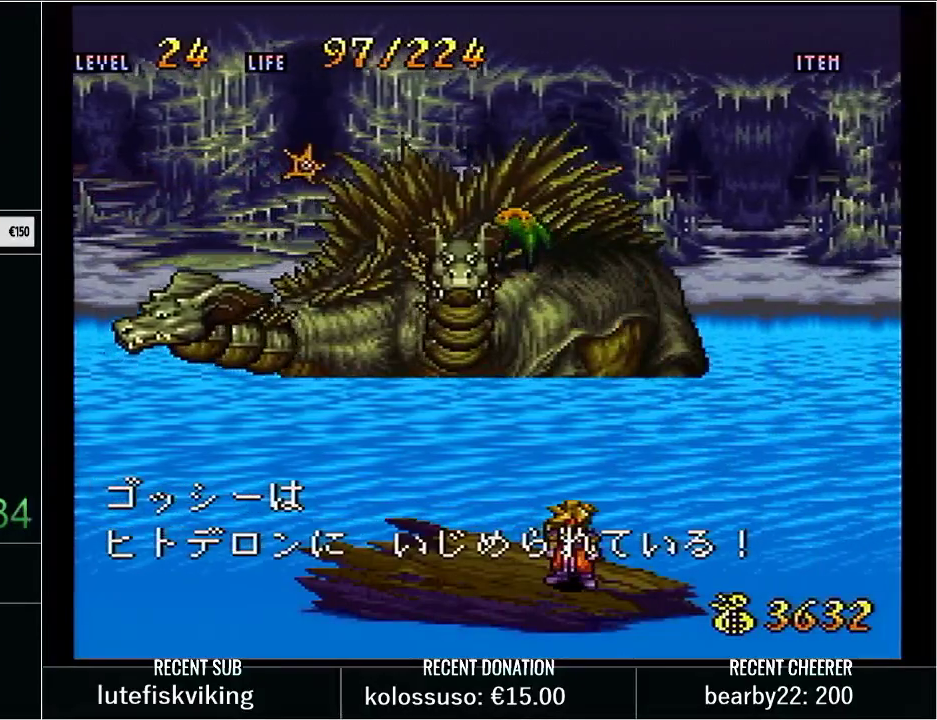
{"buttons": [], "events": [[33, "DPAD_LEFT", "up"], [33, "Y", "up"], [100, "Y", "down"], [217, "Y", "up"], [317, "Y", "down"], [417, "Y", "up"]]}
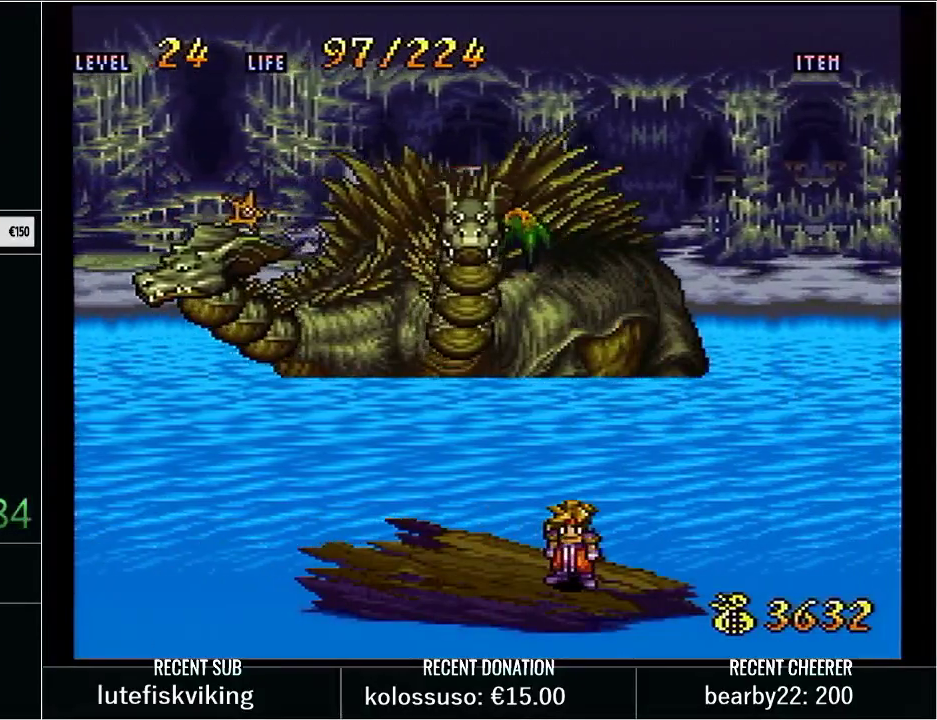
{"buttons": ["DPAD_LEFT"], "events": [[17, "Y", "down"], [100, "Y", "up"], [200, "Y", "down"], [283, "Y", "up"], [417, "Y", "down"], [483, "DPAD_LEFT", "down"], [483, "Y", "up"]]}
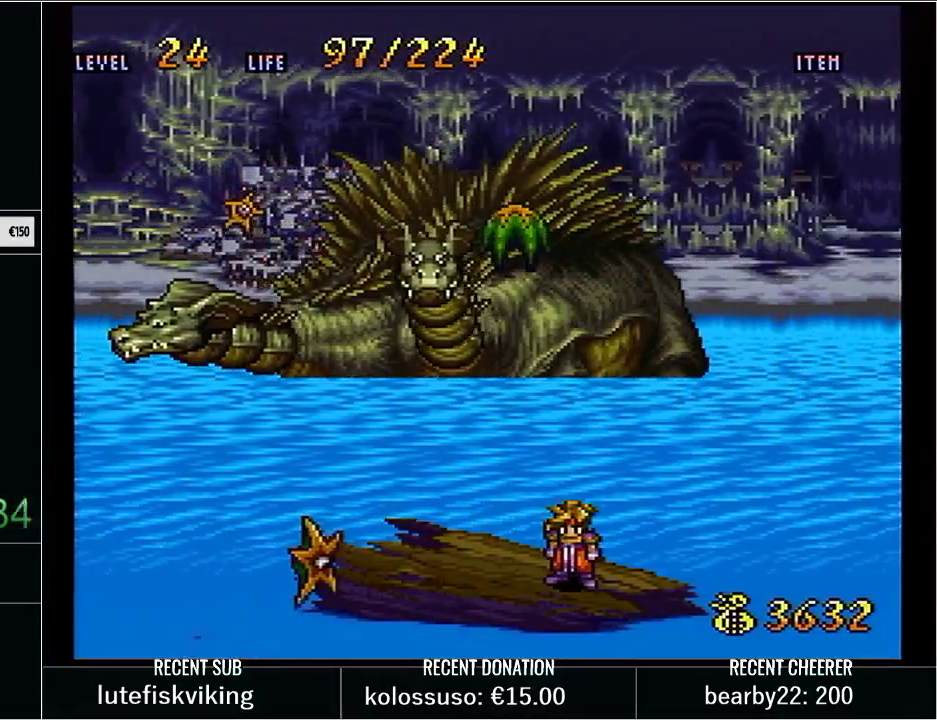
{"buttons": ["DPAD_LEFT"], "events": [[50, "Y", "down"], [133, "Y", "up"], [233, "Y", "down"], [283, "Y", "up"], [383, "Y", "down"], [450, "Y", "up"]]}
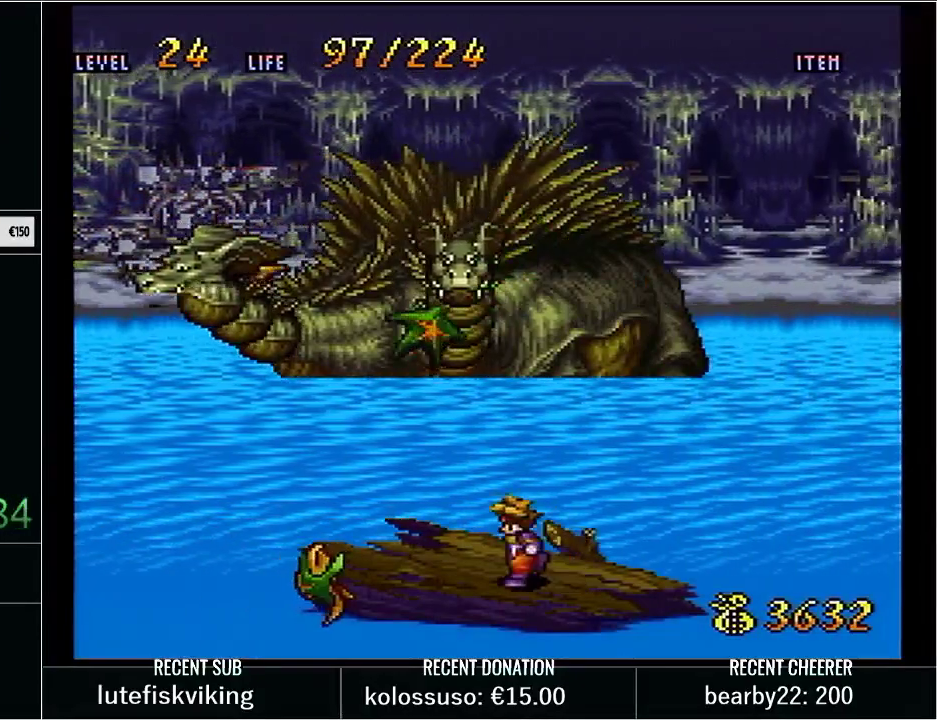
{"buttons": [], "events": [[17, "Y", "down"], [133, "B", "down"], [233, "X", "down"], [300, "Y", "up"], [317, "B", "up"], [350, "DPAD_LEFT", "up"], [383, "X", "up"]]}
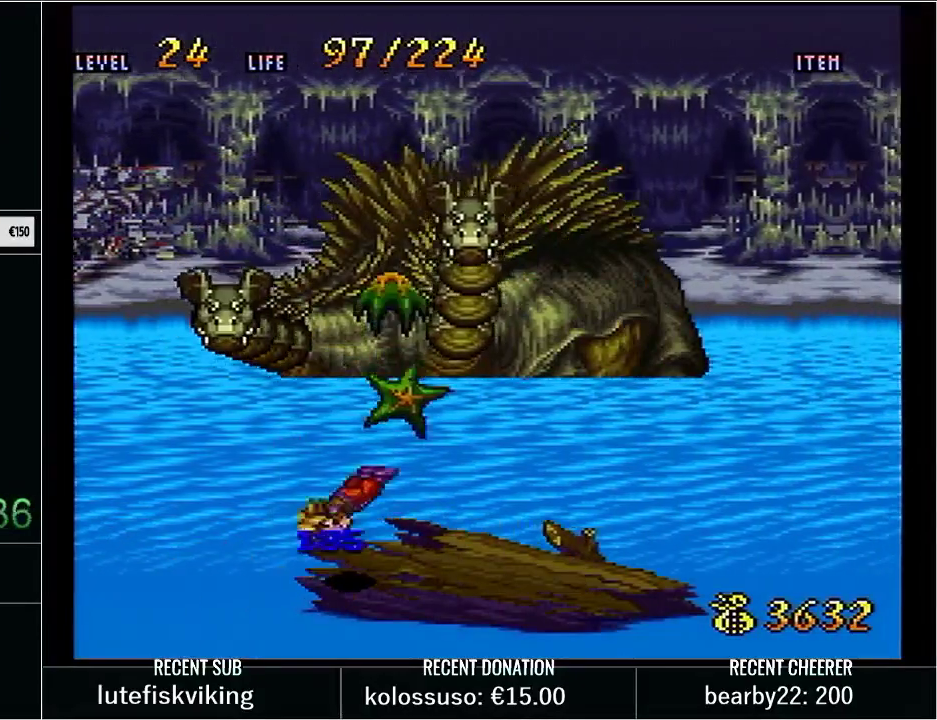
{"buttons": ["DPAD_DOWN", "DPAD_RIGHT"], "events": [[317, "DPAD_RIGHT", "down"], [417, "DPAD_DOWN", "down"]]}
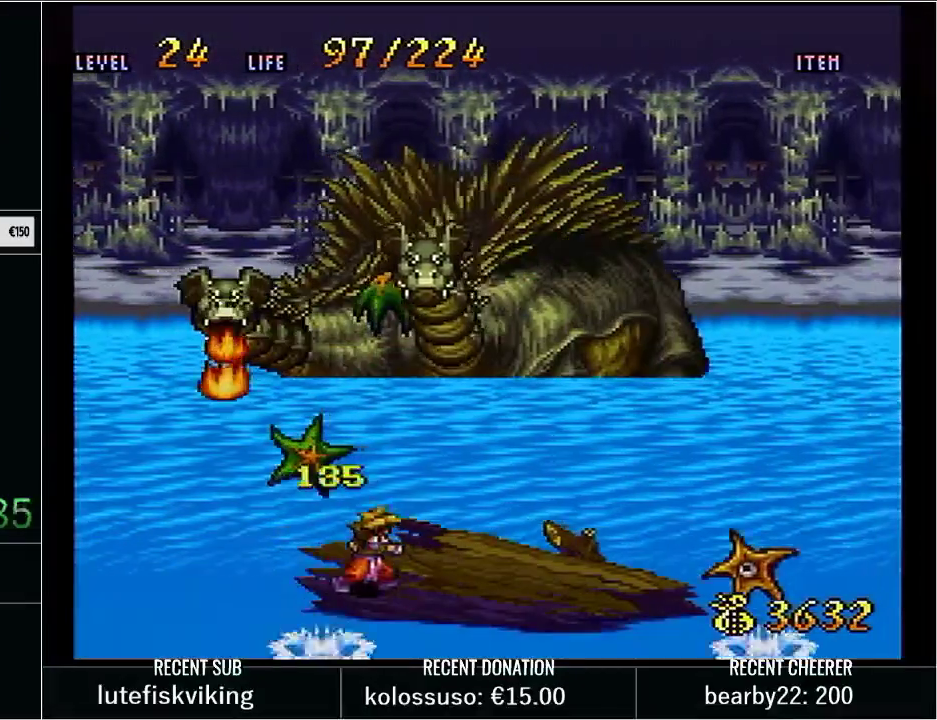
{"buttons": ["B", "X", "Y", "DPAD_RIGHT"], "events": [[100, "DPAD_DOWN", "up"], [167, "Y", "down"], [267, "B", "down"], [367, "X", "down"]]}
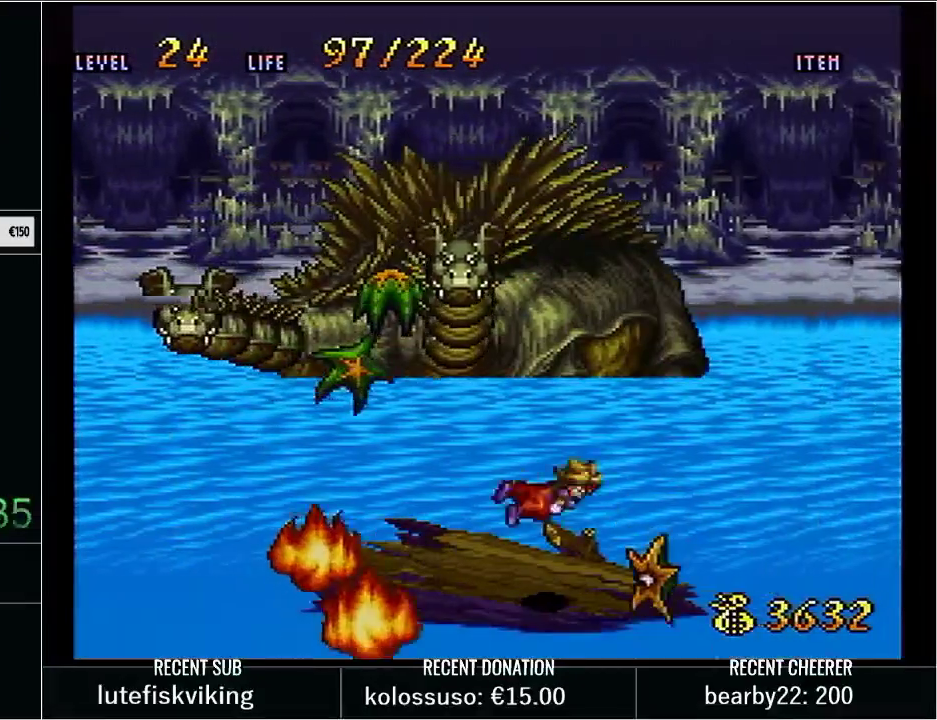
{"buttons": ["DPAD_LEFT"], "events": [[17, "DPAD_RIGHT", "up"], [17, "X", "up"], [67, "B", "up"], [133, "Y", "up"], [450, "DPAD_LEFT", "down"]]}
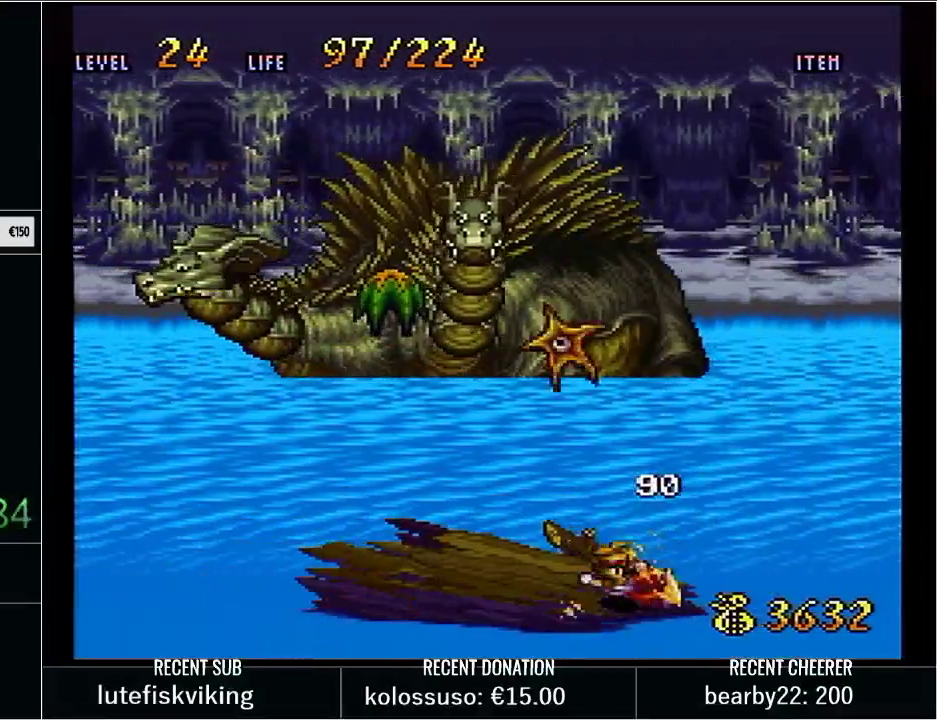
{"buttons": ["DPAD_DOWN"], "events": [[350, "DPAD_DOWN", "down"], [383, "DPAD_LEFT", "up"]]}
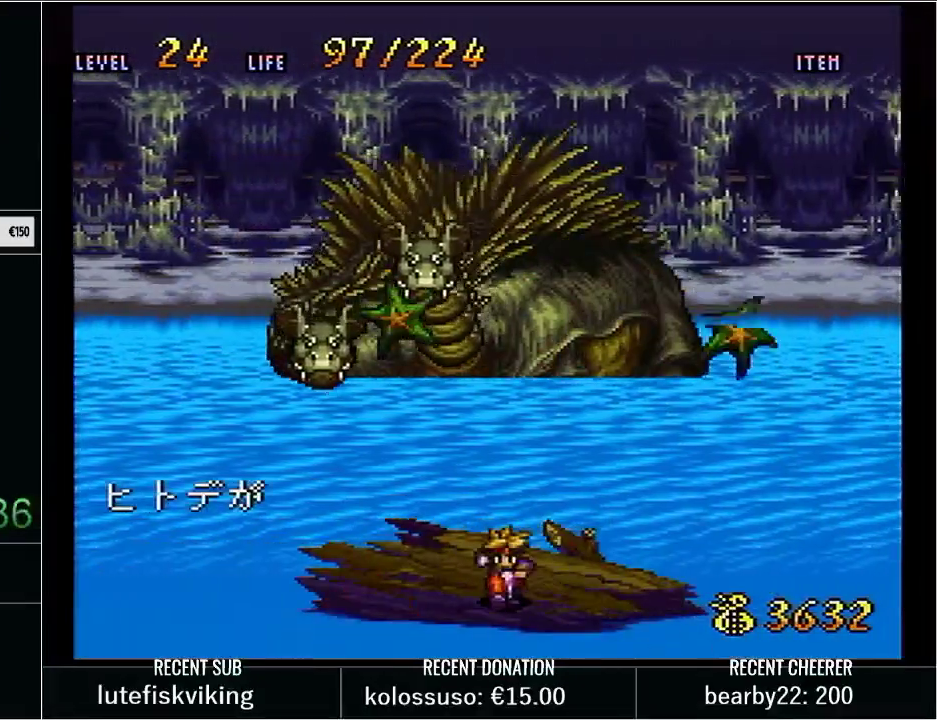
{"buttons": [], "events": [[33, "DPAD_DOWN", "up"], [317, "DPAD_LEFT", "down"], [500, "DPAD_LEFT", "up"]]}
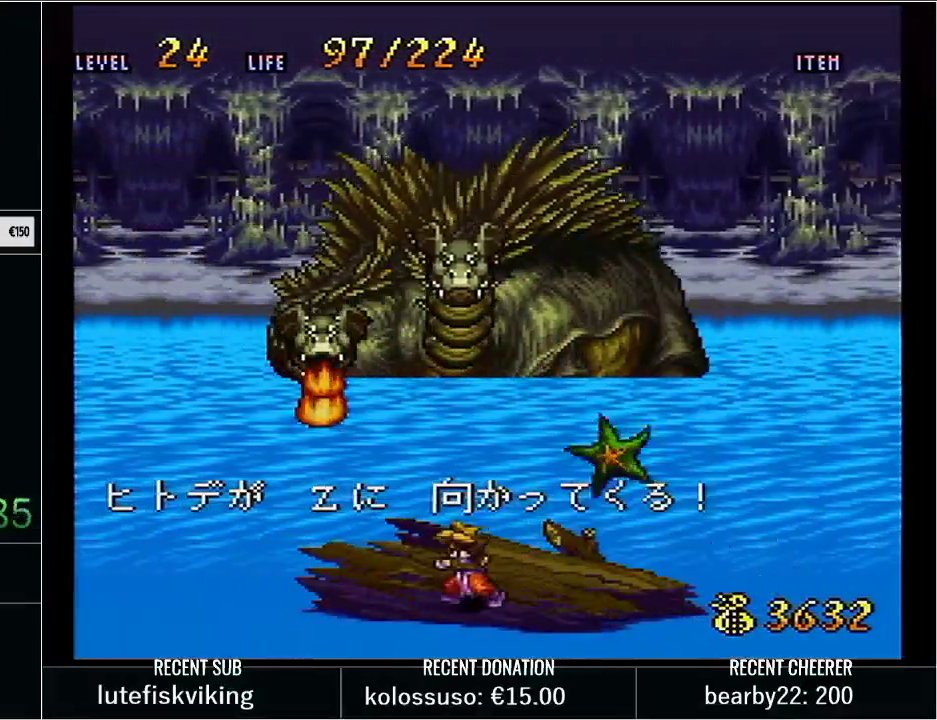
{"buttons": [], "events": [[100, "DPAD_RIGHT", "down"], [200, "Y", "down"], [233, "X", "down"], [350, "DPAD_RIGHT", "up"], [350, "Y", "up"], [450, "X", "up"]]}
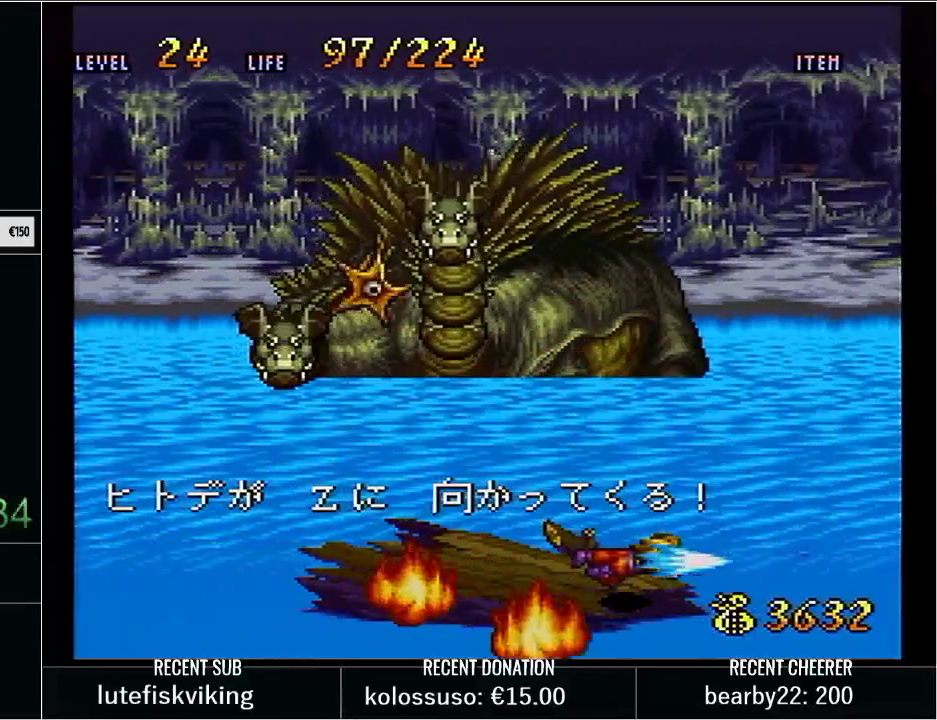
{"buttons": ["START"], "events": [[100, "DPAD_LEFT", "down"], [383, "DPAD_LEFT", "up"], [417, "START", "down"]]}
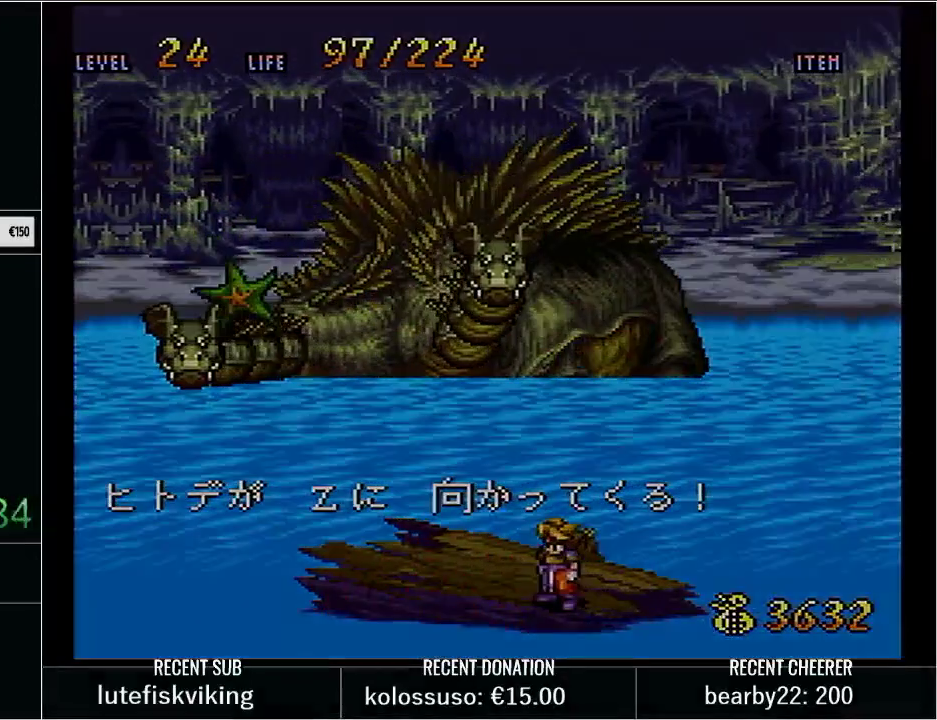
{"buttons": [], "events": [[67, "START", "up"]]}